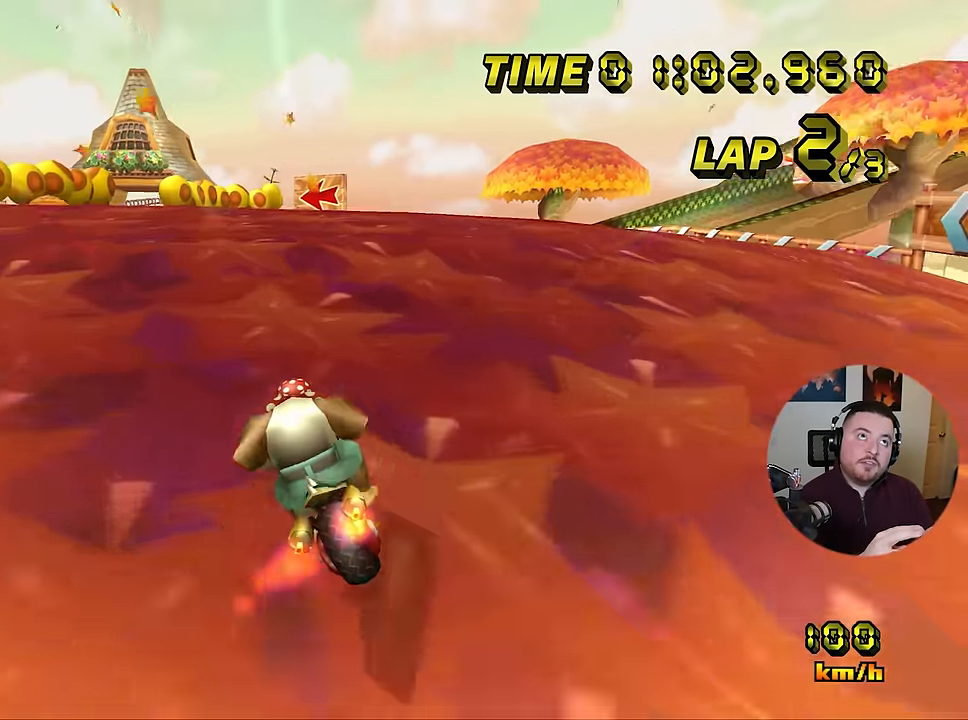
Gameplay with a controller (Nintendo layout); each line is a JSON object with the inputs held at the frame after it. "events" lists button and stick changes between this image and that frame as [ms after this image, input, new state], when the widget could be followed in between. Not read: B L3 R3 X Y Z.
{"buttons": ["A"], "left_stick": "left", "events": [[317, "left_stick", "left"]]}
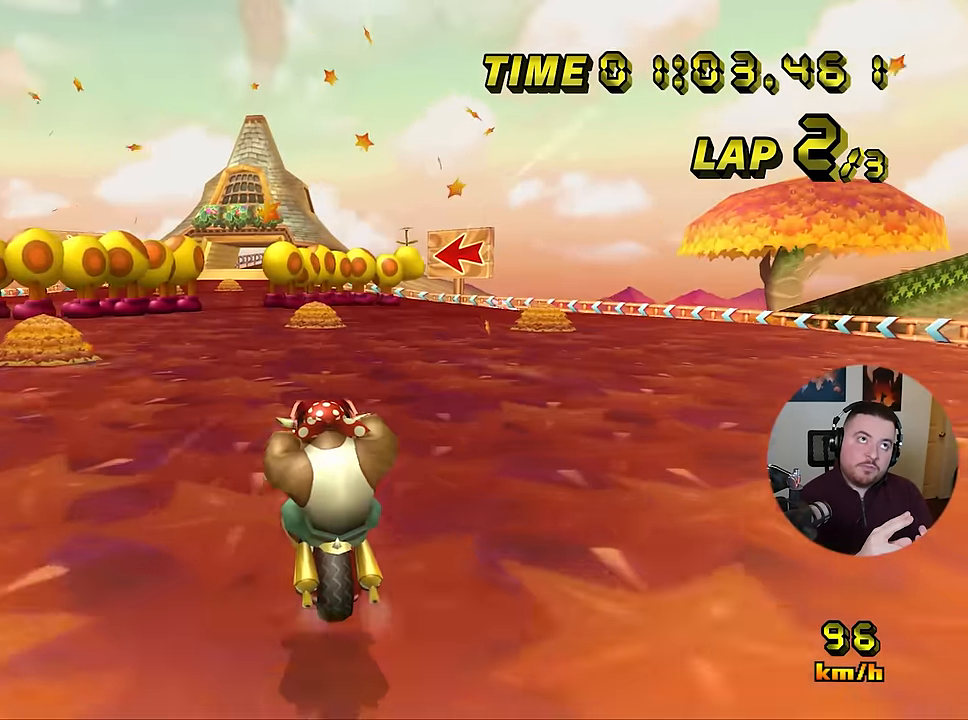
{"buttons": ["A"], "left_stick": "center", "events": [[50, "left_stick", "center"]]}
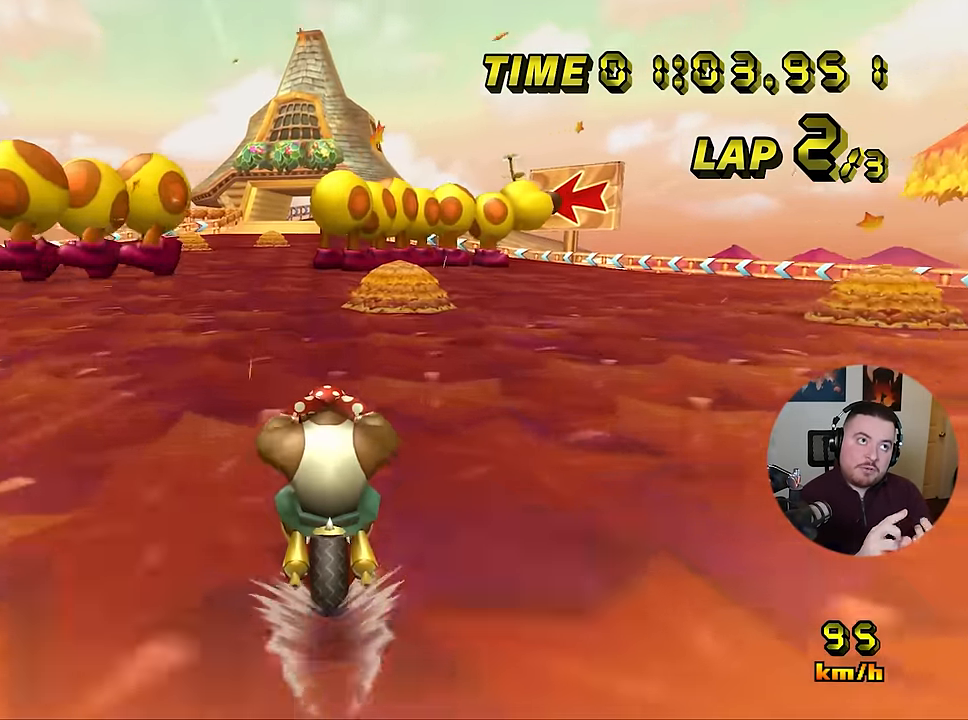
{"buttons": ["A"], "left_stick": "center", "events": []}
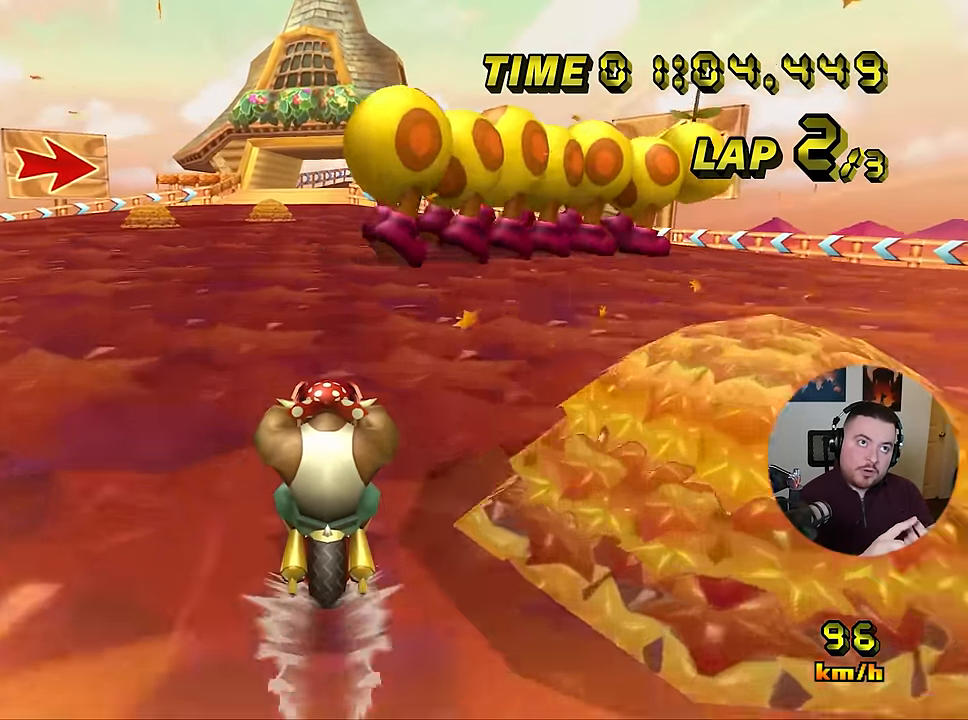
{"buttons": ["A"], "left_stick": "center", "events": []}
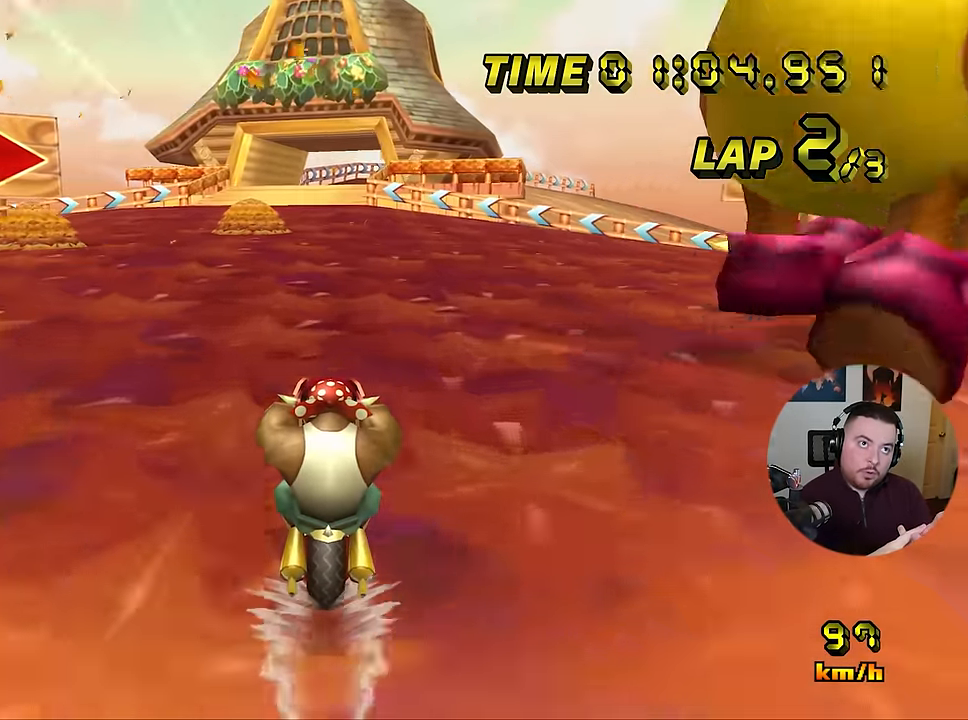
{"buttons": ["A"], "left_stick": "center", "events": []}
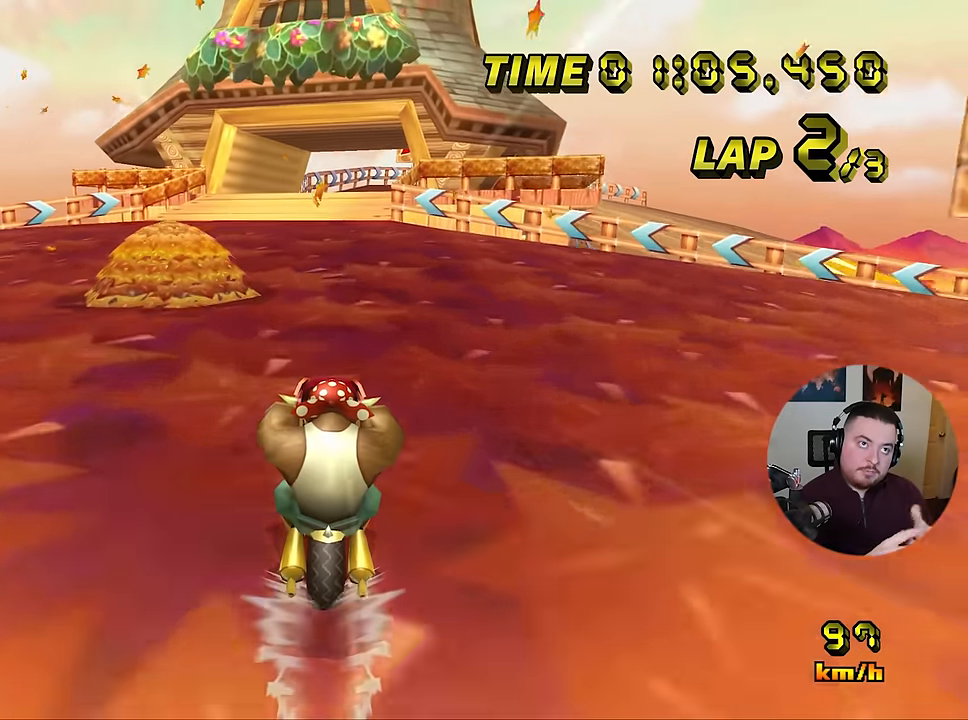
{"buttons": ["A"], "left_stick": "center", "events": []}
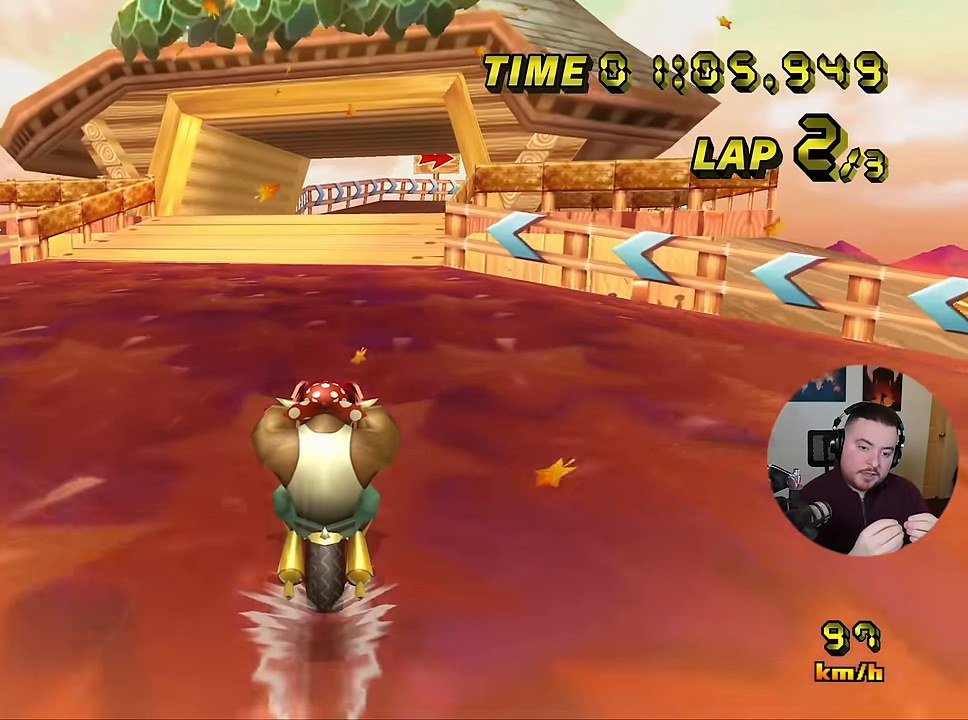
{"buttons": ["A"], "left_stick": "center", "events": []}